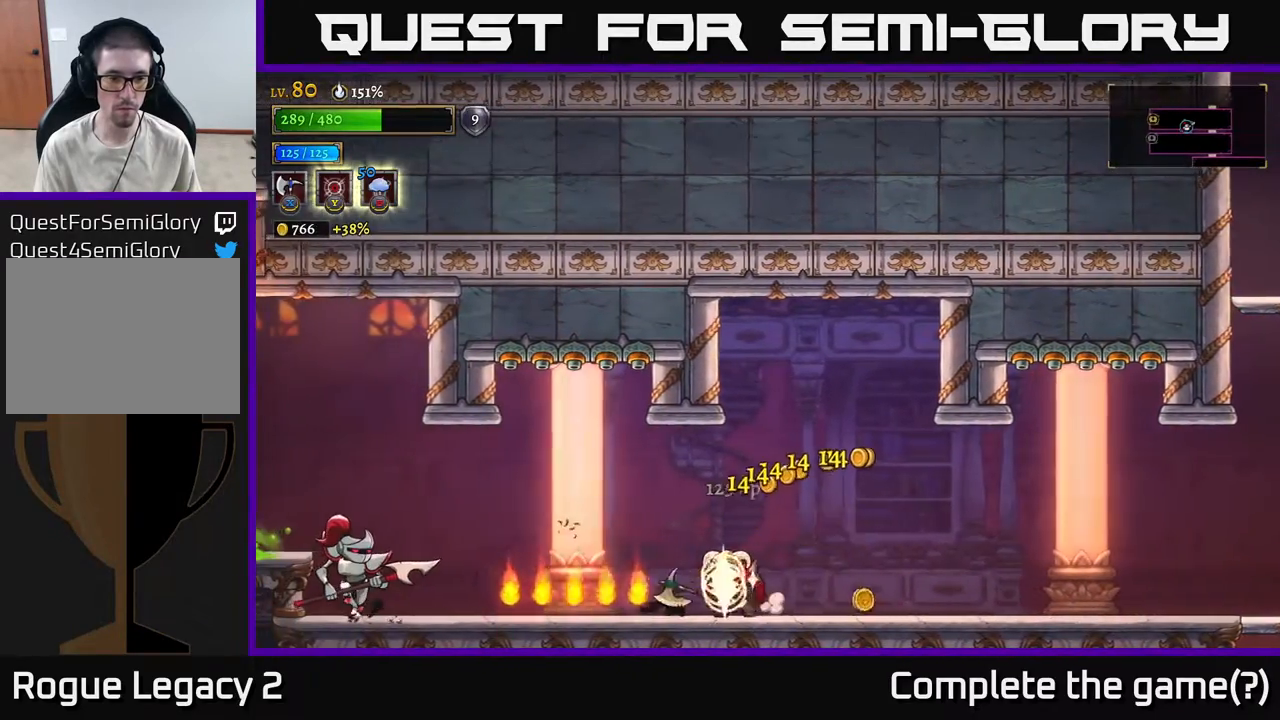
Gameplay with a controller (Xbox layout); each line is a JSON object with the inputs held at the frame after it. "events" lists button and stick changes between this image and that frame as [ms after this image, input, new state], when the widget could be followed in between.
{"buttons": ["A"], "left_stick": "left", "right_stick": "center", "events": [[117, "left_stick", "left"], [483, "A", "down"]]}
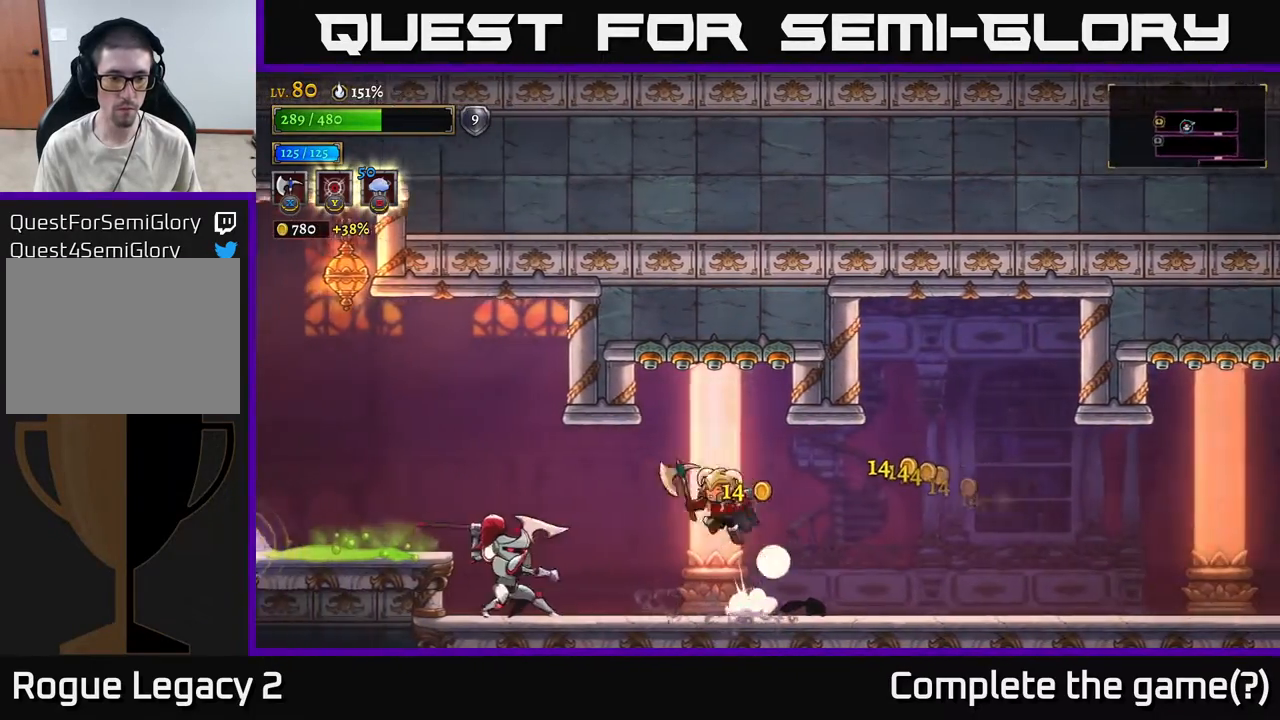
{"buttons": [], "left_stick": "right", "right_stick": "center", "events": [[50, "X", "down"], [67, "A", "up"], [100, "X", "up"], [450, "left_stick", "right"]]}
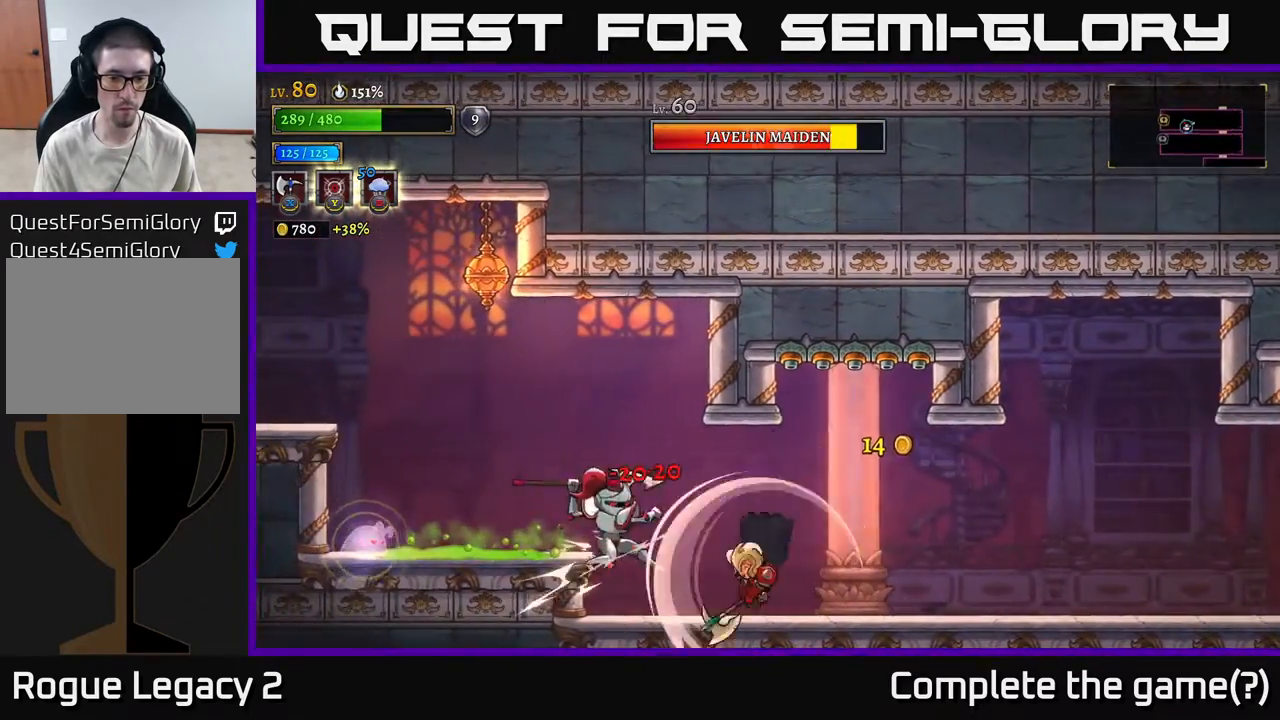
{"buttons": [], "left_stick": "down-right", "right_stick": "center", "events": [[33, "left_stick", "left"], [183, "left_stick", "center"], [200, "L2", "down"], [300, "left_stick", "down"], [317, "L2", "up"], [500, "left_stick", "down-right"]]}
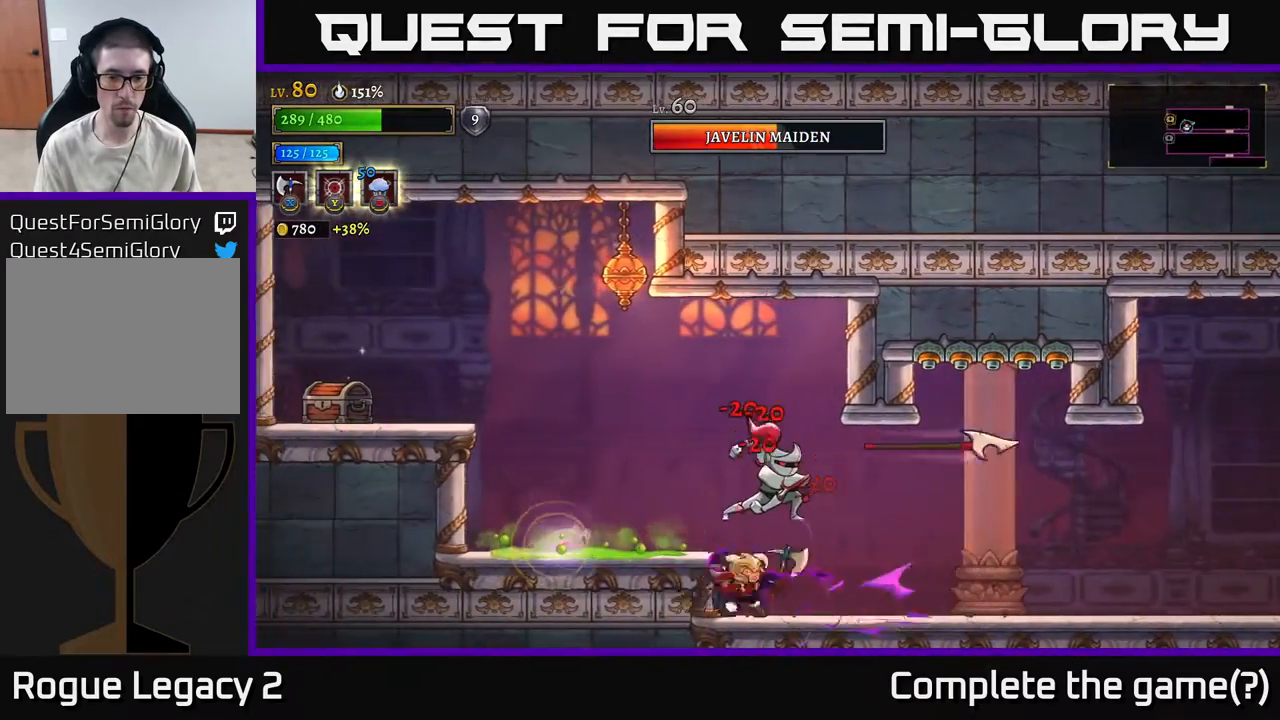
{"buttons": [], "left_stick": "right", "right_stick": "center", "events": [[50, "X", "down"], [100, "left_stick", "center"], [167, "X", "up"], [250, "X", "down"], [317, "X", "up"], [417, "left_stick", "right"]]}
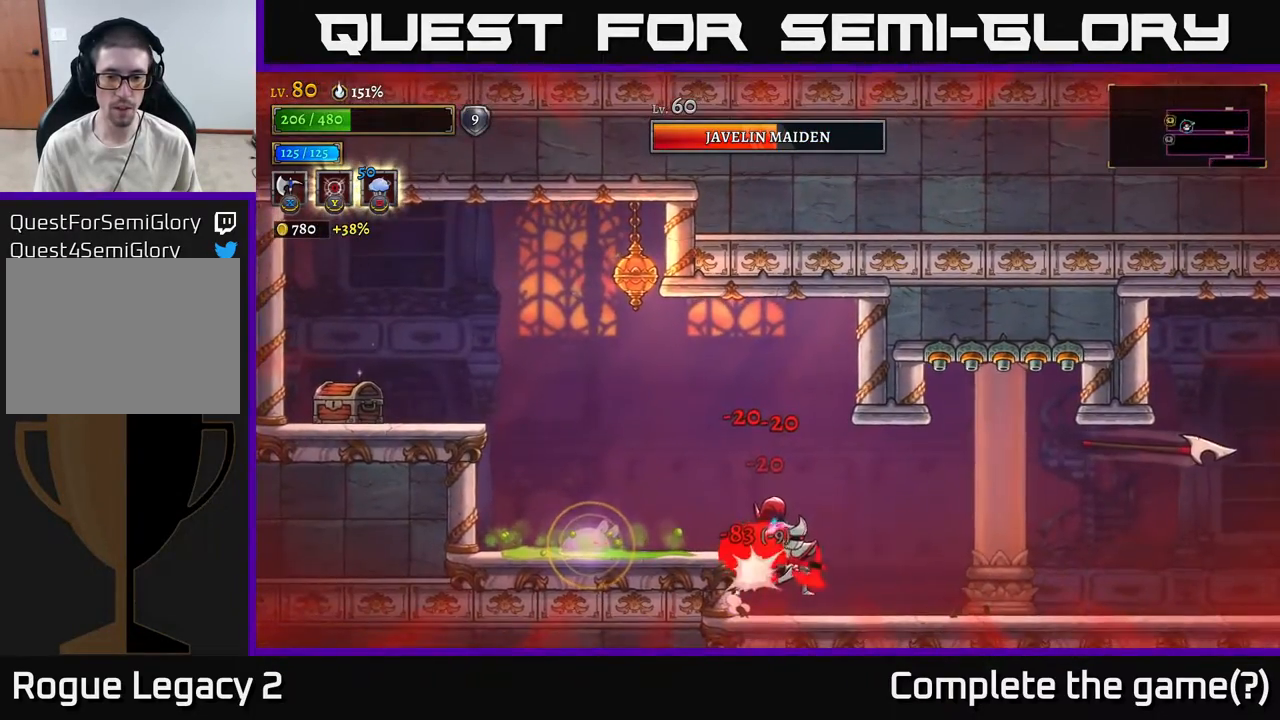
{"buttons": [], "left_stick": "right", "right_stick": "center", "events": [[33, "X", "down"], [67, "left_stick", "center"], [133, "X", "up"], [233, "X", "down"], [233, "left_stick", "right"], [300, "X", "up"], [383, "X", "down"], [483, "X", "up"]]}
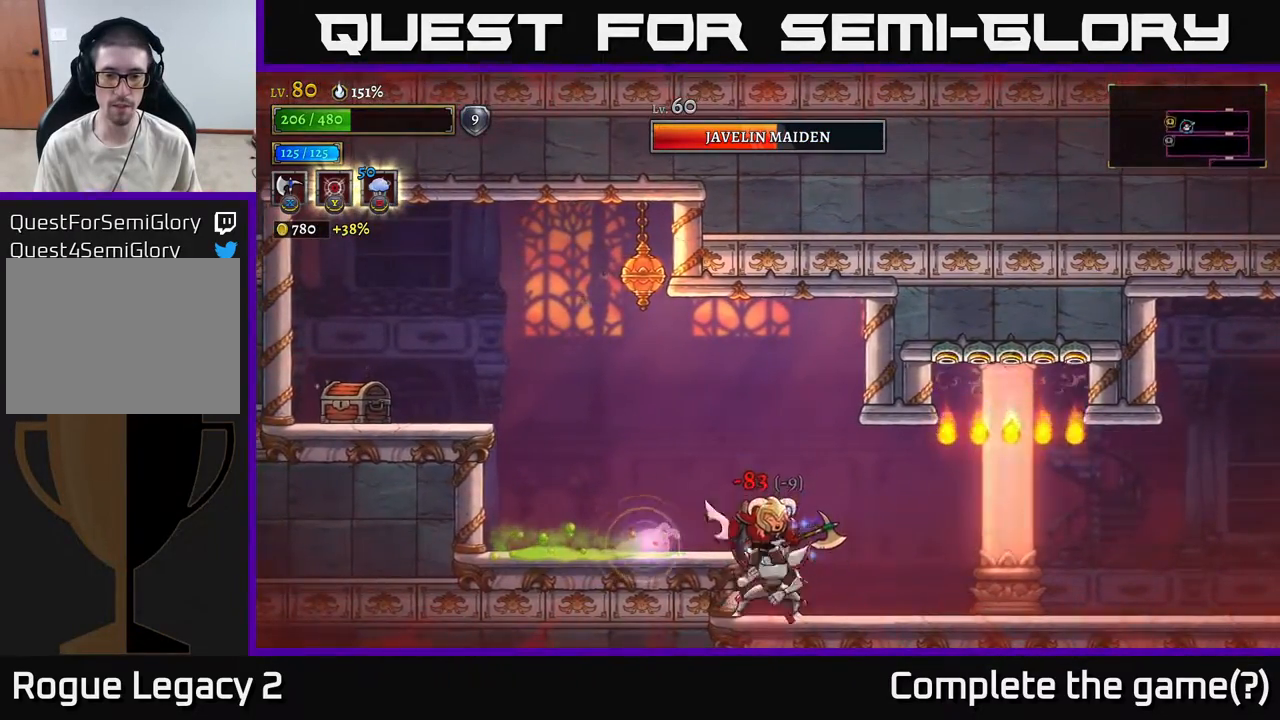
{"buttons": [], "left_stick": "center", "right_stick": "center", "events": [[50, "X", "down"], [67, "left_stick", "center"], [150, "X", "up"], [233, "X", "down"], [333, "X", "up"]]}
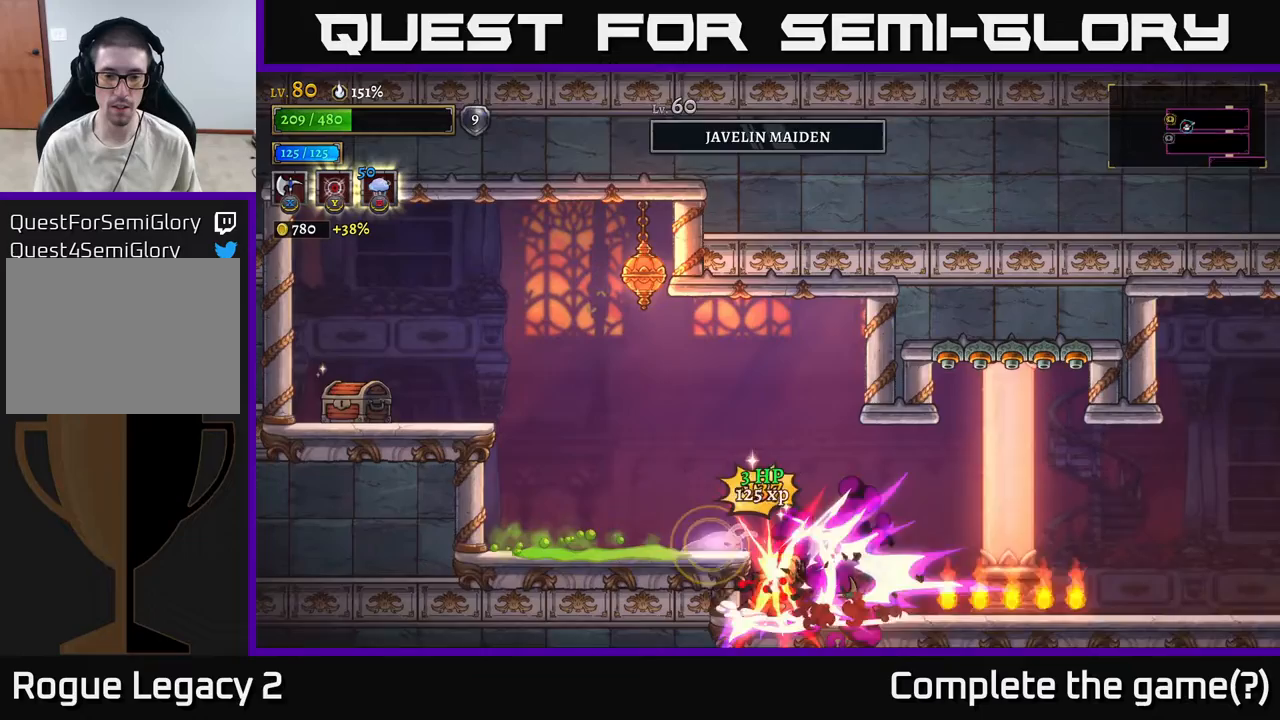
{"buttons": [], "left_stick": "left", "right_stick": "center", "events": [[383, "L1", "down"], [400, "A", "down"], [417, "left_stick", "up-left"], [467, "left_stick", "left"], [483, "A", "up"], [483, "L1", "up"]]}
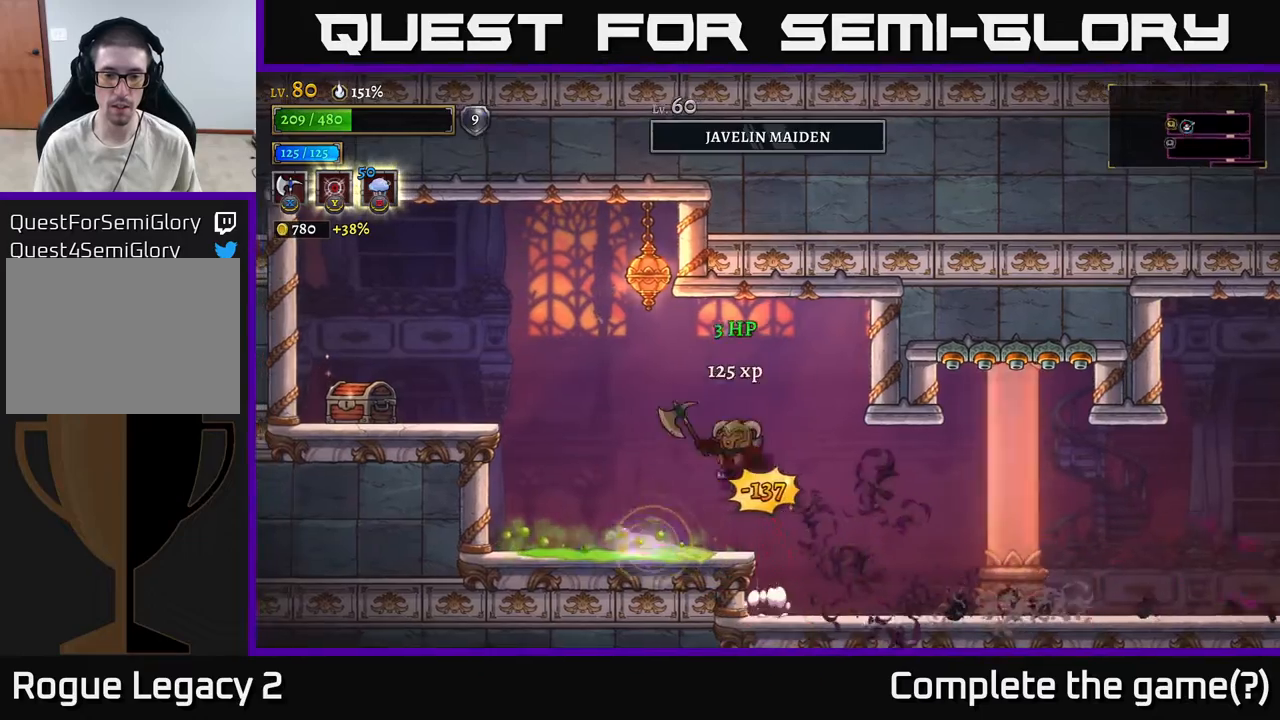
{"buttons": [], "left_stick": "left", "right_stick": "center", "events": [[117, "L1", "down"], [250, "L1", "up"]]}
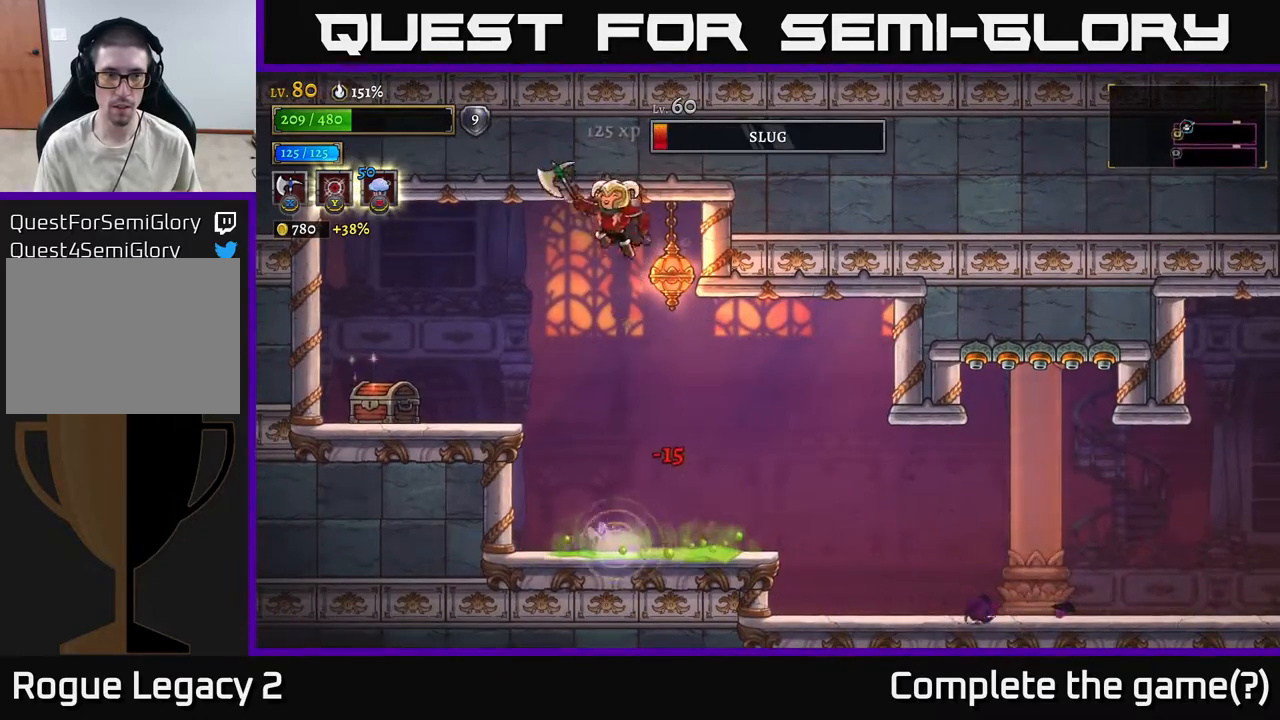
{"buttons": [], "left_stick": "center", "right_stick": "center", "events": [[67, "left_stick", "center"], [150, "left_stick", "left"], [300, "left_stick", "center"]]}
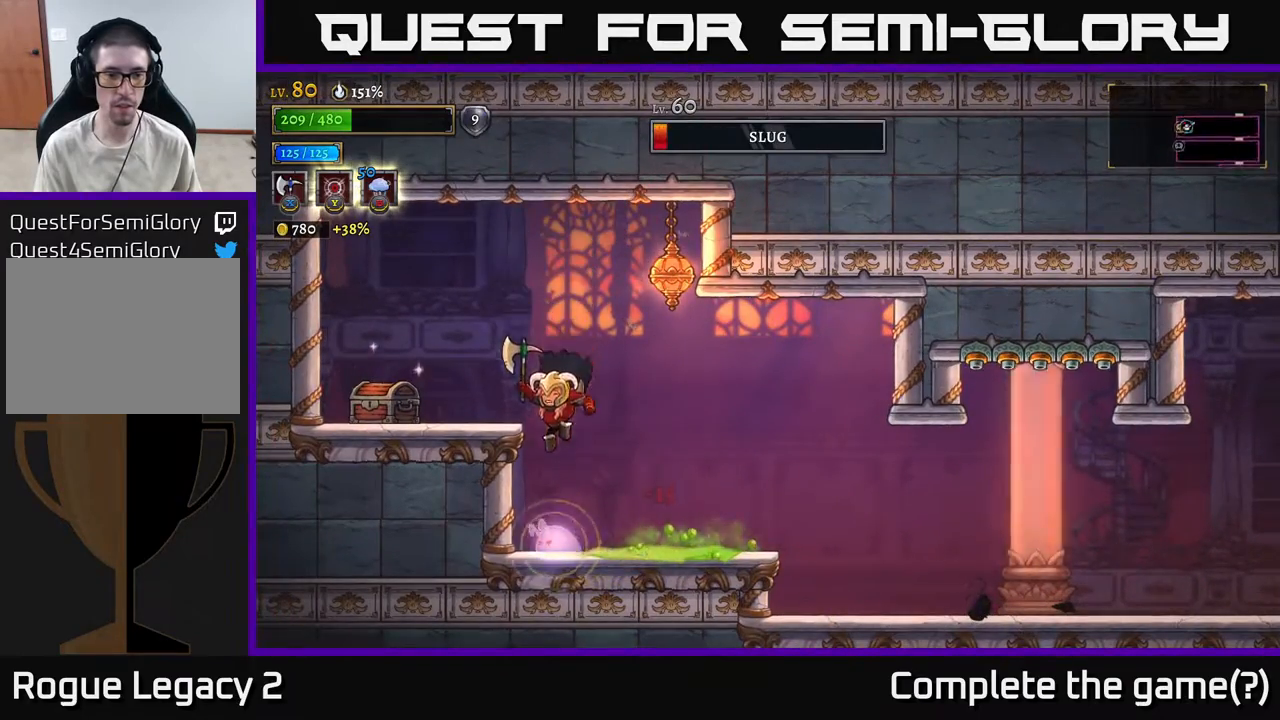
{"buttons": [], "left_stick": "left", "right_stick": "center", "events": [[67, "L1", "down"], [167, "left_stick", "left"], [200, "L1", "up"]]}
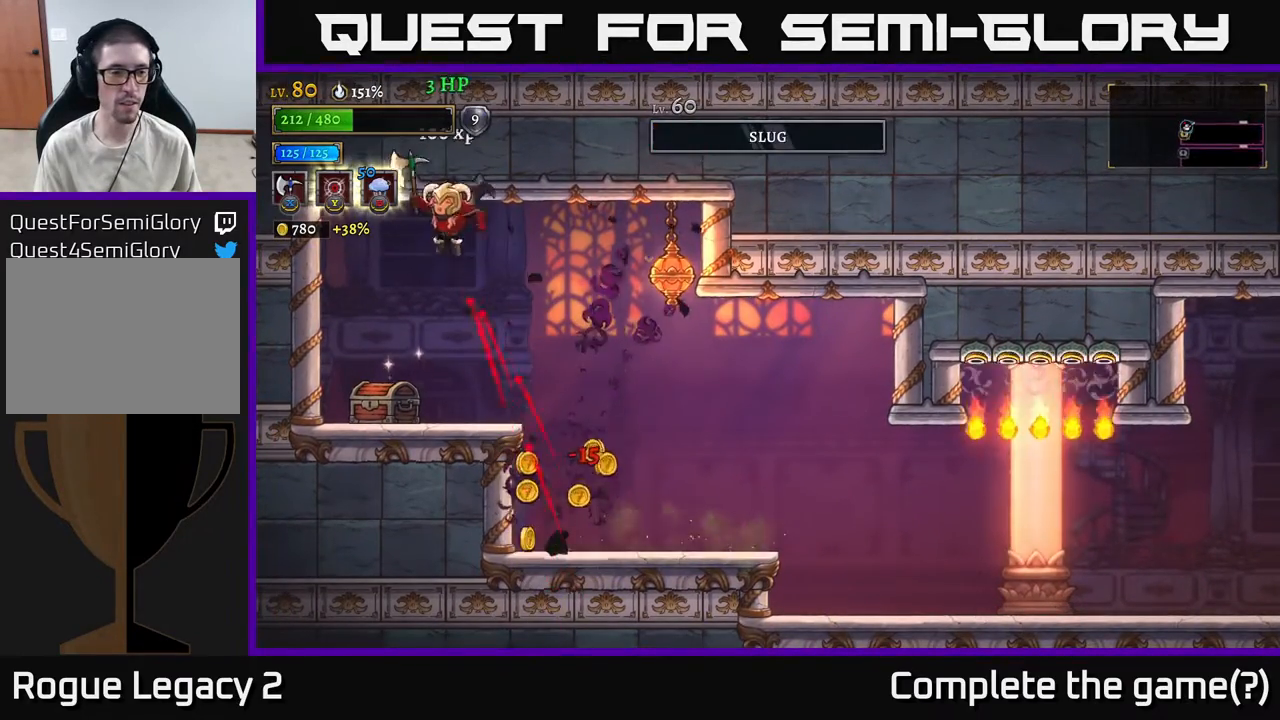
{"buttons": ["R1"], "left_stick": "center", "right_stick": "center", "events": [[233, "left_stick", "center"], [450, "R1", "down"]]}
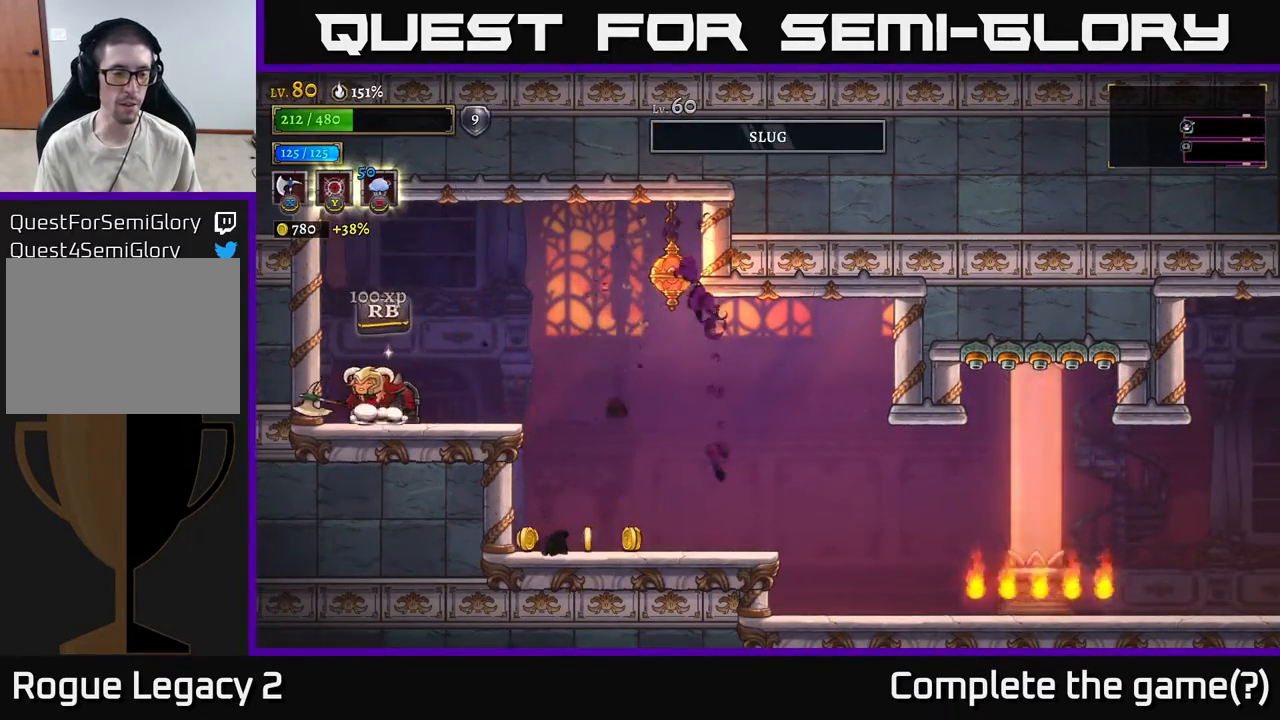
{"buttons": [], "left_stick": "left", "right_stick": "center", "events": [[83, "R1", "up"], [250, "left_stick", "right"], [283, "R1", "down"], [367, "R1", "up"], [400, "left_stick", "left"]]}
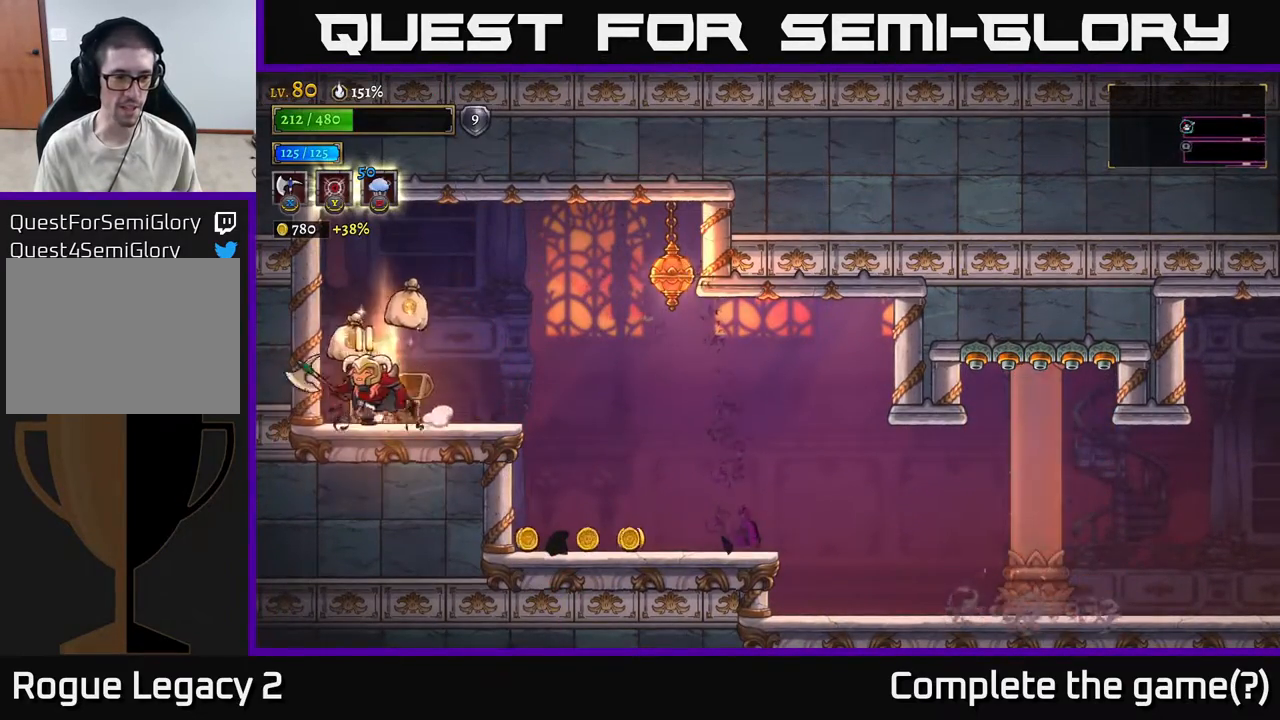
{"buttons": [], "left_stick": "right", "right_stick": "center", "events": [[167, "left_stick", "center"], [283, "left_stick", "right"]]}
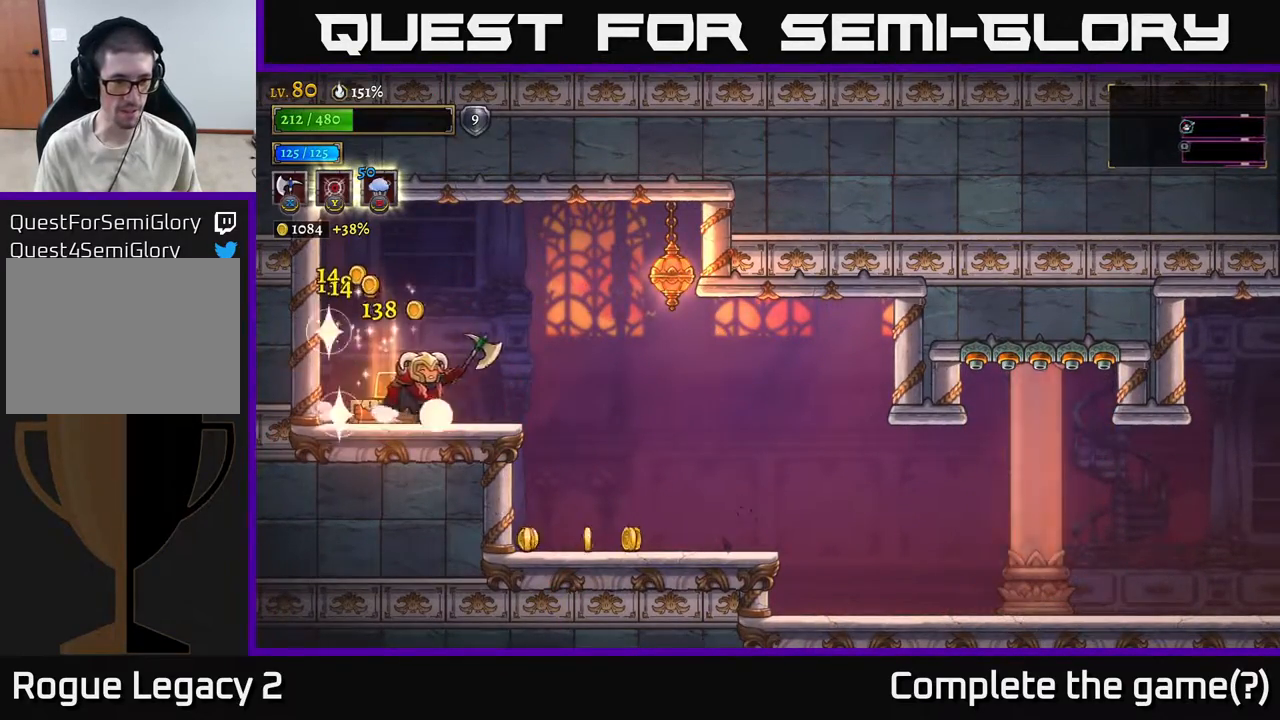
{"buttons": [], "left_stick": "left", "right_stick": "center", "events": [[500, "left_stick", "left"]]}
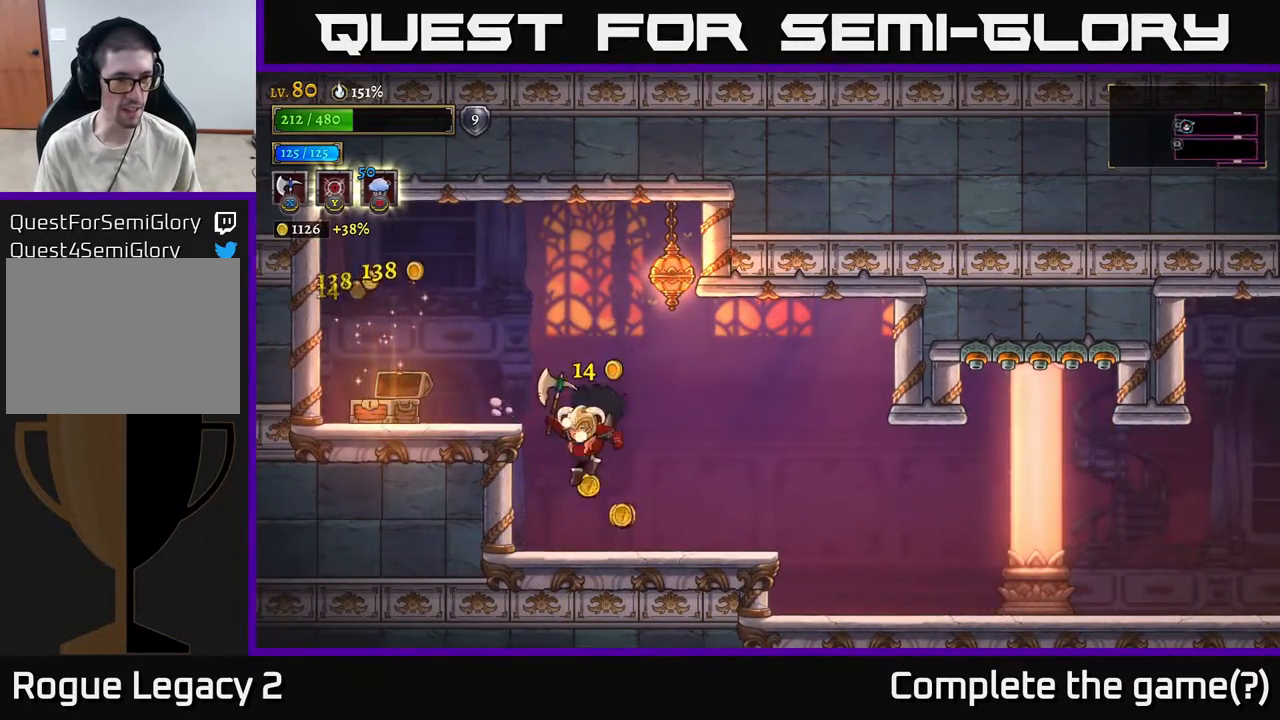
{"buttons": ["R2"], "left_stick": "right", "right_stick": "center", "events": [[150, "left_stick", "right"], [300, "R2", "down"]]}
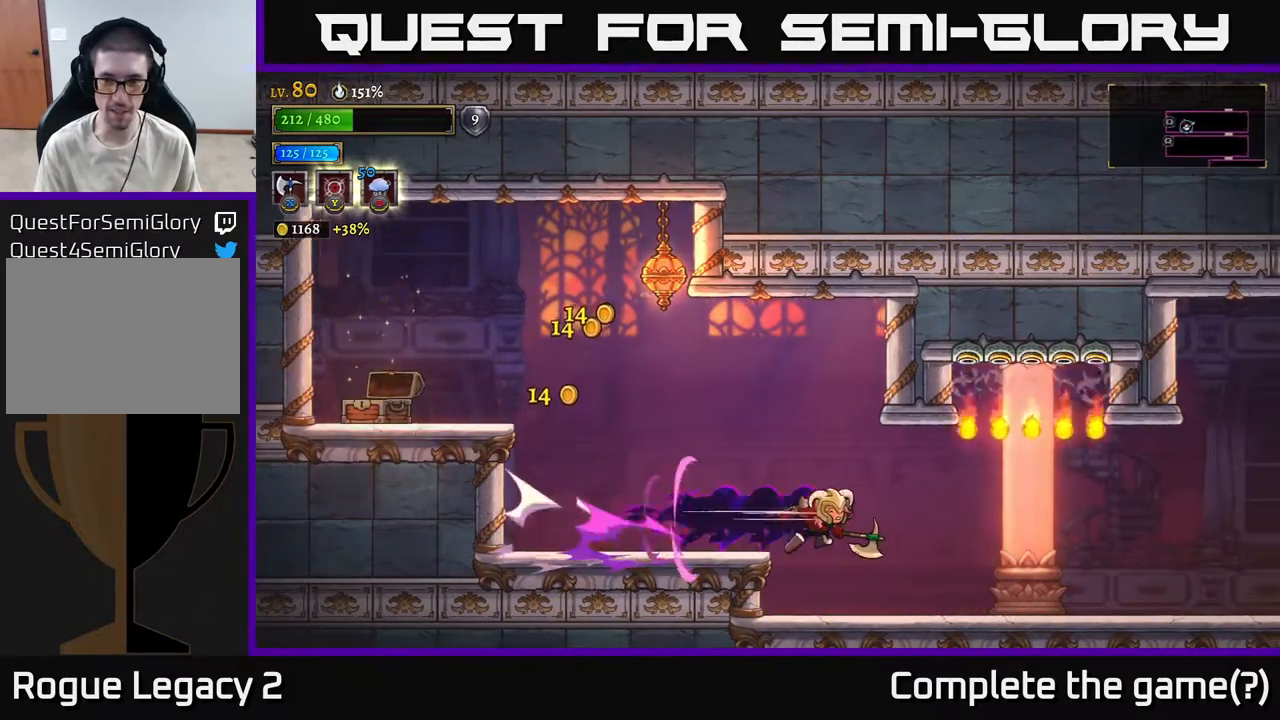
{"buttons": [], "left_stick": "left", "right_stick": "center", "events": [[183, "left_stick", "left"], [200, "R2", "up"]]}
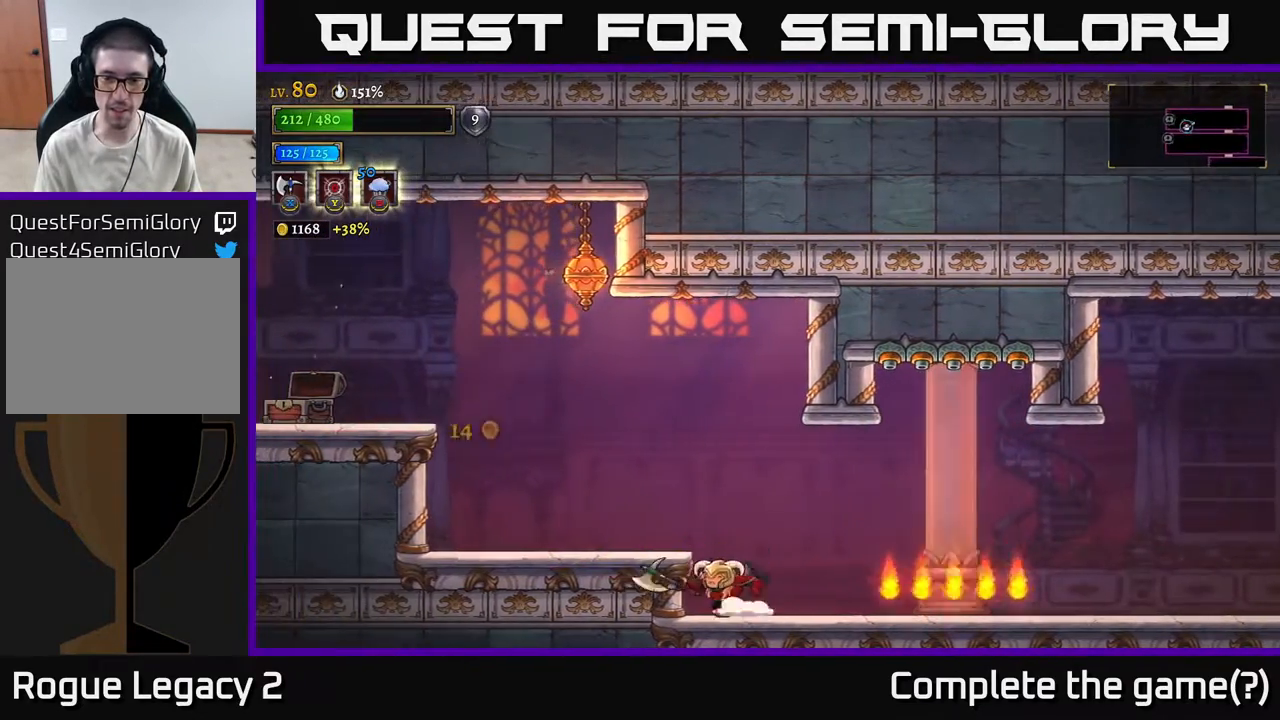
{"buttons": ["R2"], "left_stick": "right", "right_stick": "center", "events": [[17, "left_stick", "center"], [67, "left_stick", "right"], [283, "R2", "down"]]}
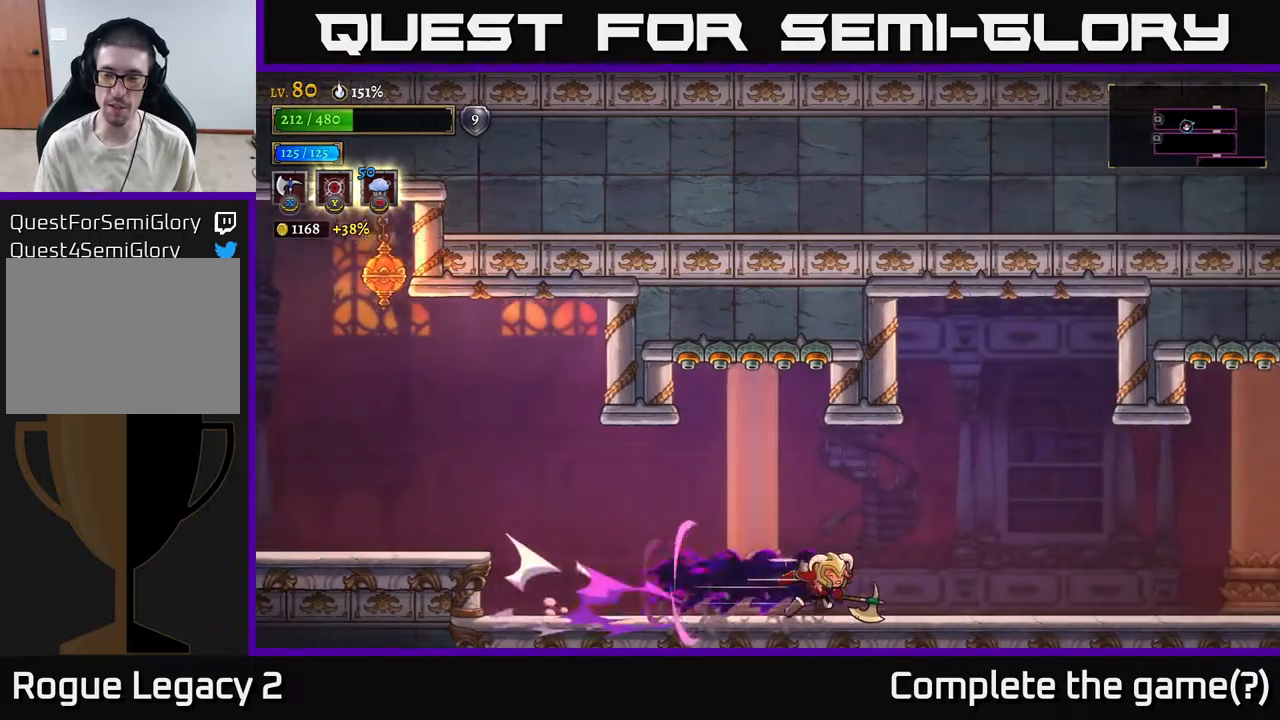
{"buttons": [], "left_stick": "right", "right_stick": "center", "events": [[83, "R2", "up"]]}
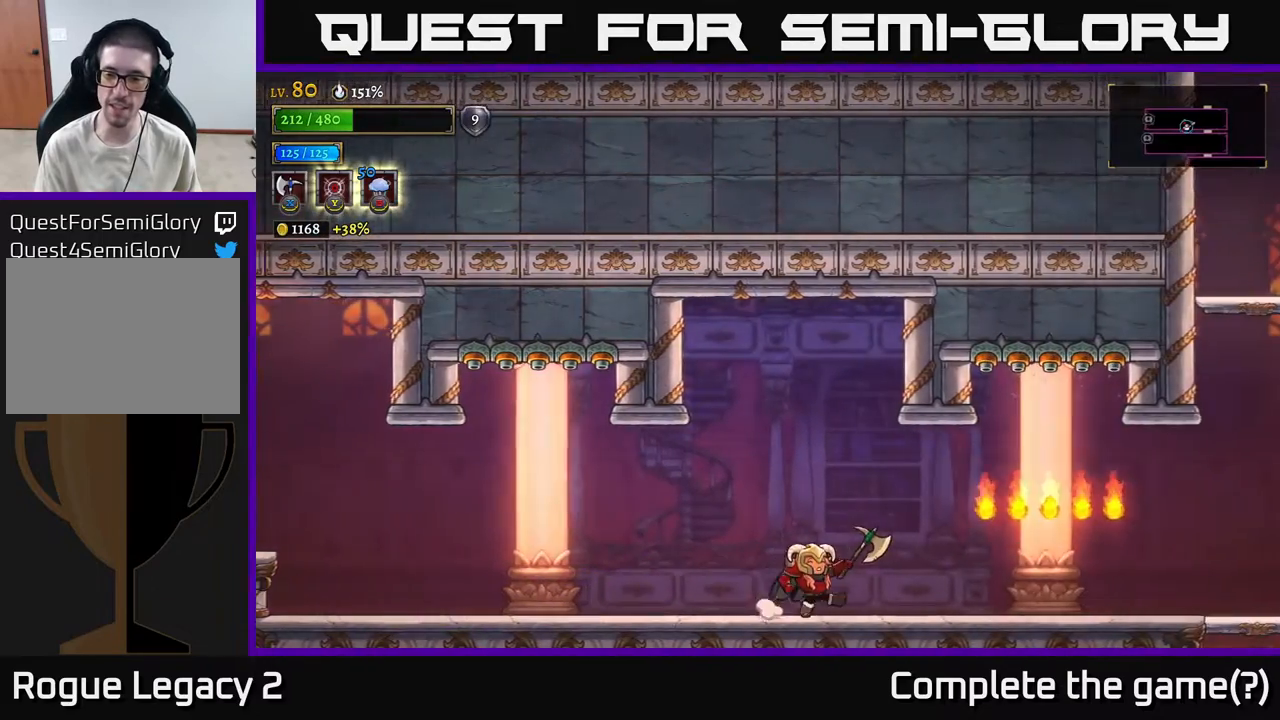
{"buttons": ["R2"], "left_stick": "right", "right_stick": "center", "events": [[167, "A", "down"], [267, "A", "up"], [300, "R2", "down"]]}
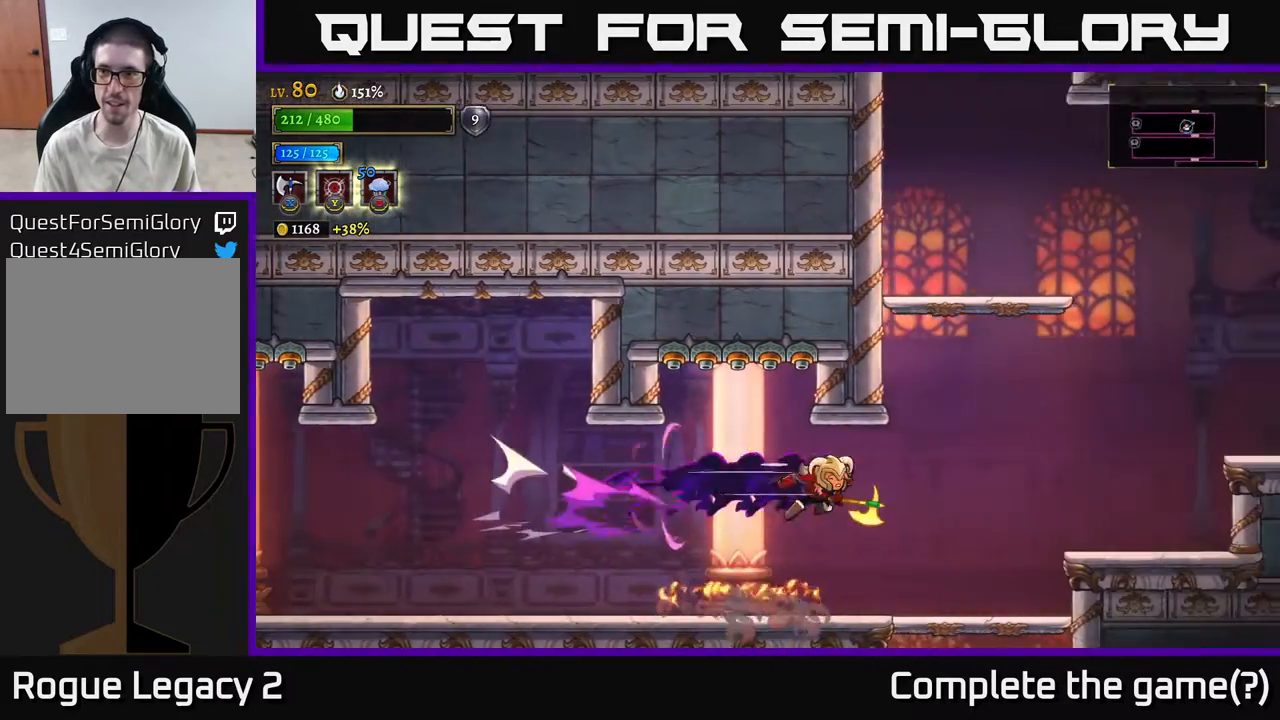
{"buttons": [], "left_stick": "right", "right_stick": "center", "events": [[83, "R2", "up"]]}
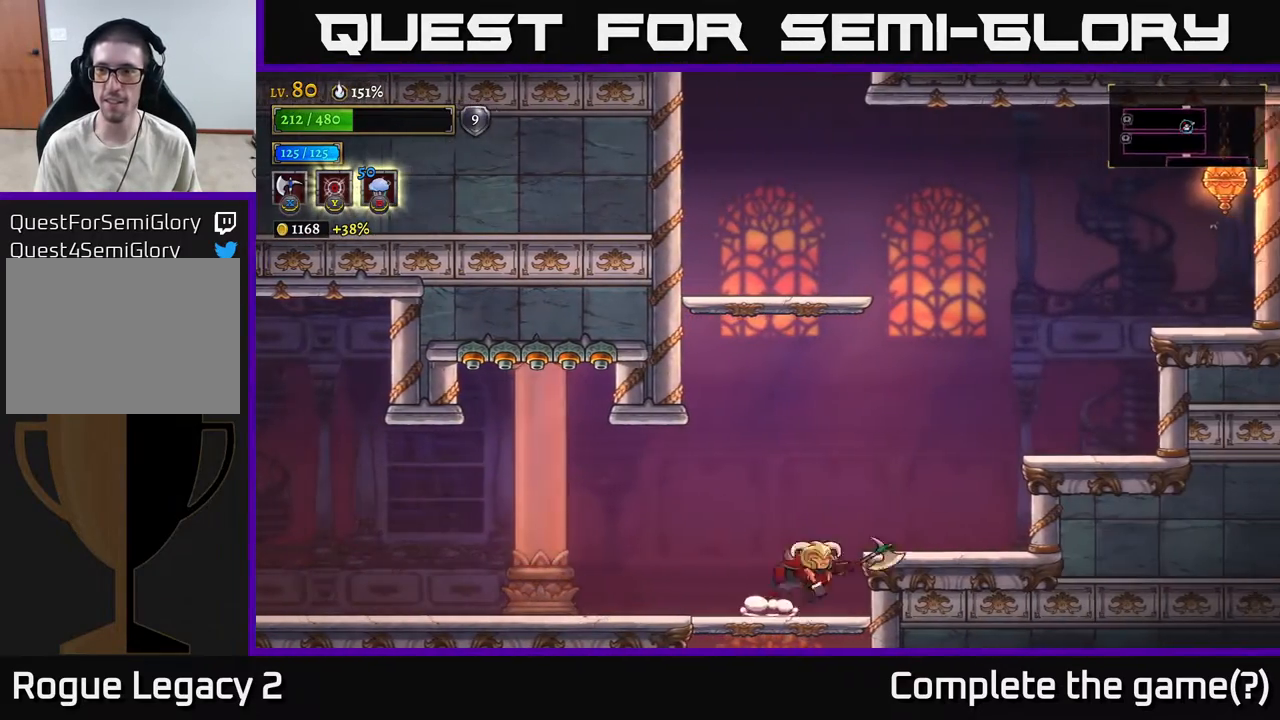
{"buttons": [], "left_stick": "right", "right_stick": "center", "events": [[33, "A", "down"], [133, "A", "up"]]}
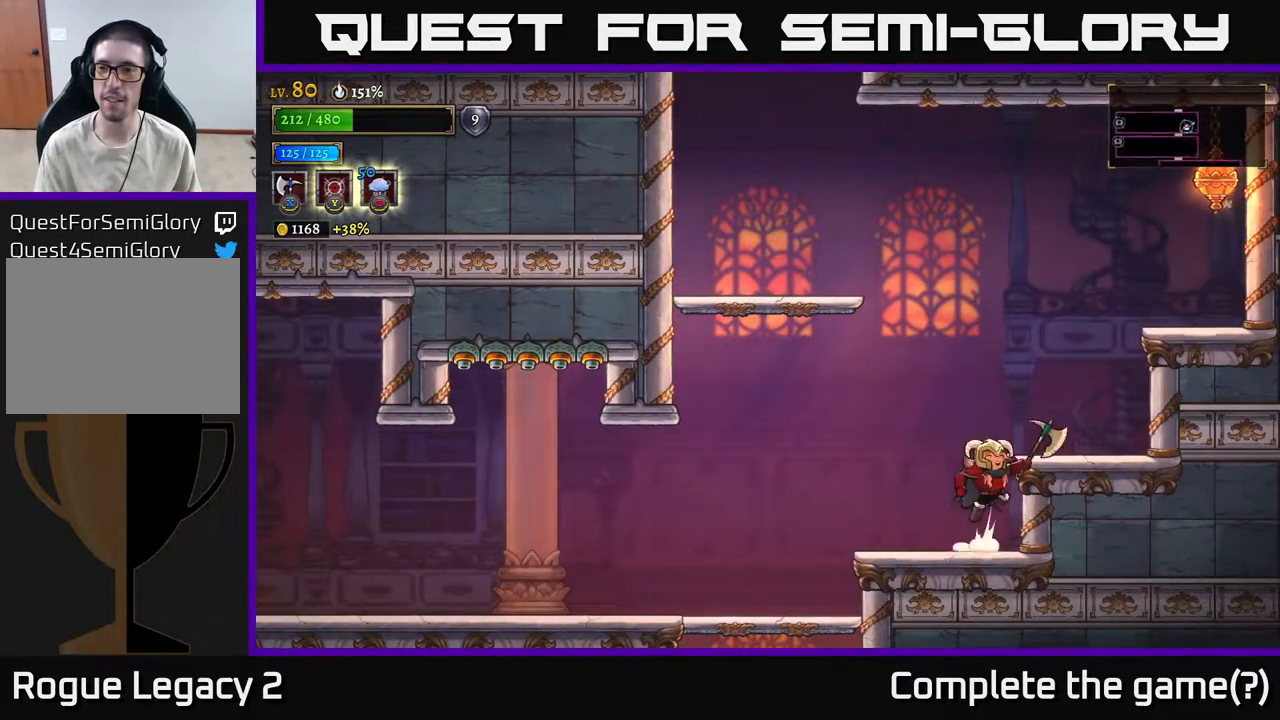
{"buttons": ["A", "X"], "left_stick": "right", "right_stick": "center", "events": [[33, "A", "down"], [167, "X", "down"]]}
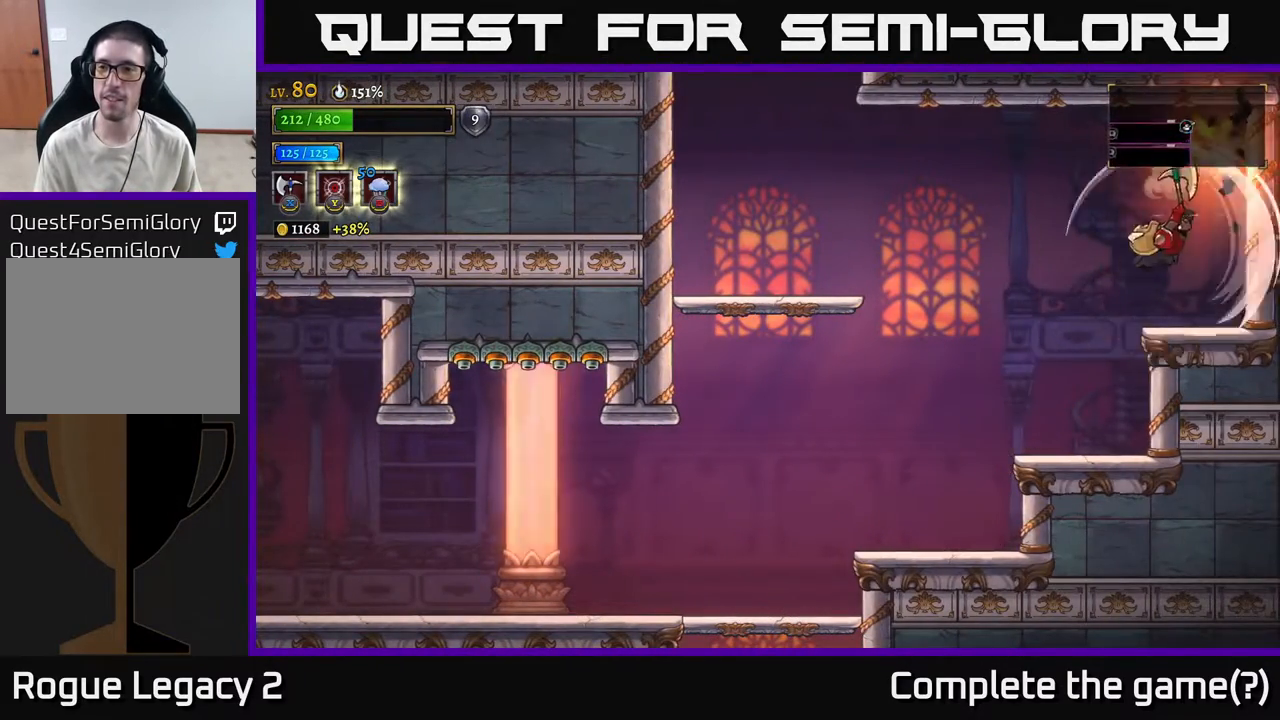
{"buttons": ["A"], "left_stick": "left", "right_stick": "center", "events": [[167, "X", "up"], [200, "A", "up"], [300, "left_stick", "left"], [400, "A", "down"]]}
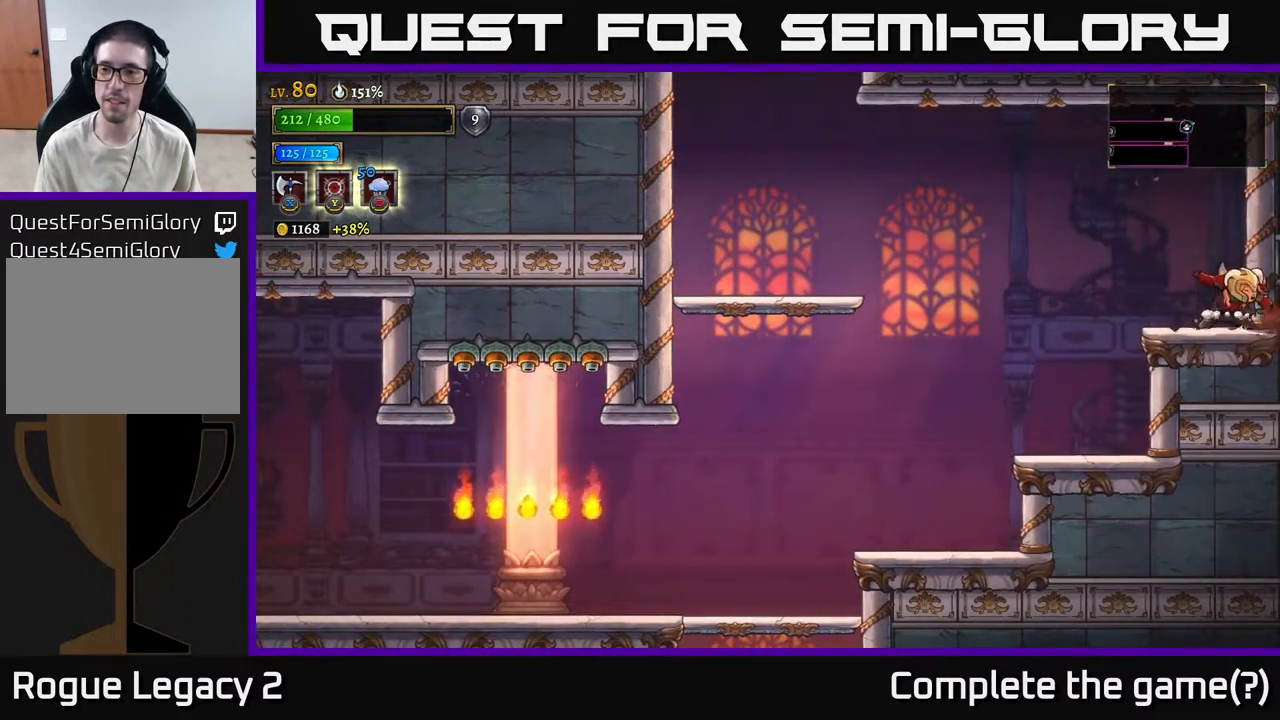
{"buttons": ["L2"], "left_stick": "left", "right_stick": "center", "events": [[117, "A", "up"], [267, "A", "down"], [417, "A", "up"], [417, "L2", "down"]]}
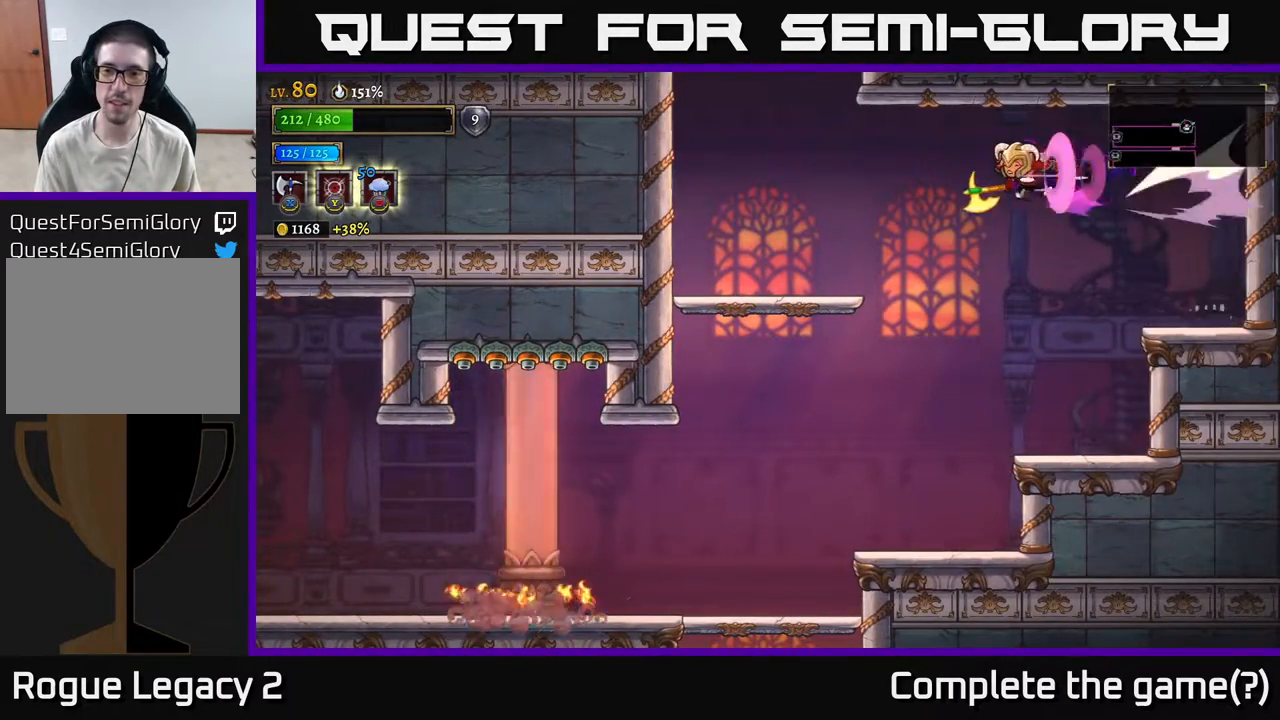
{"buttons": [], "left_stick": "left", "right_stick": "center", "events": [[100, "L2", "up"]]}
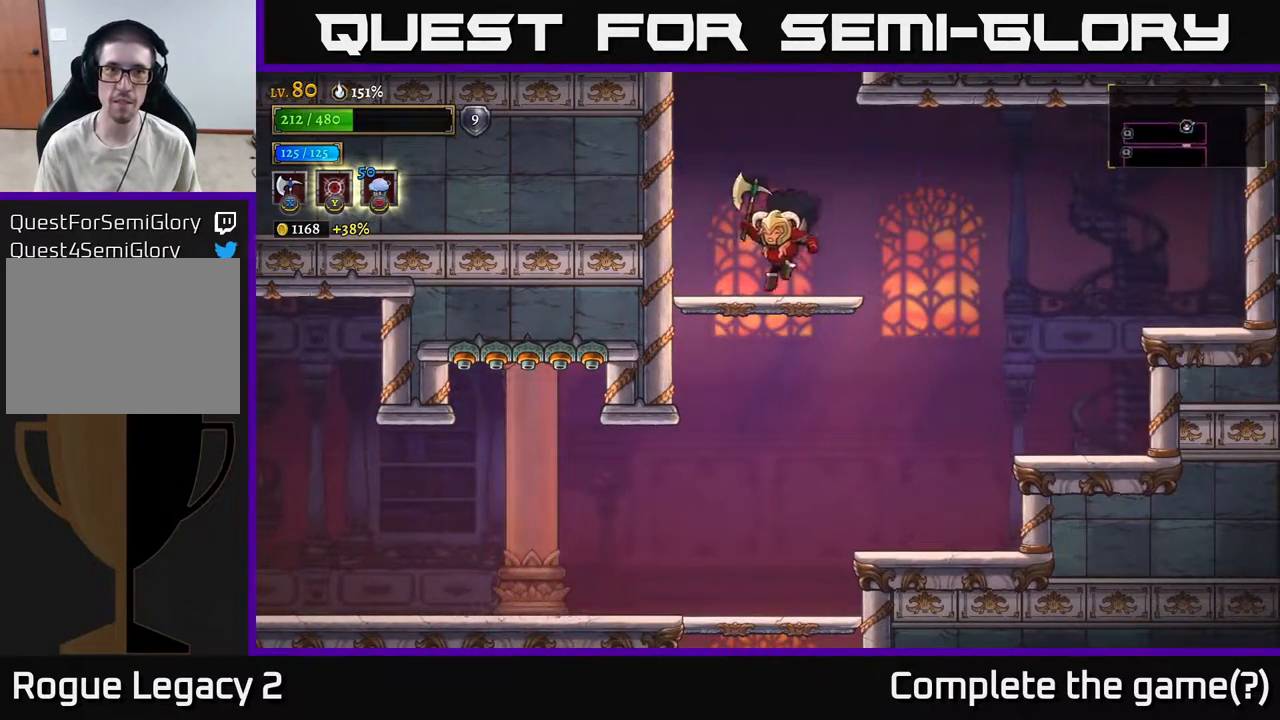
{"buttons": ["A"], "left_stick": "center", "right_stick": "center", "events": [[83, "left_stick", "center"], [100, "A", "down"]]}
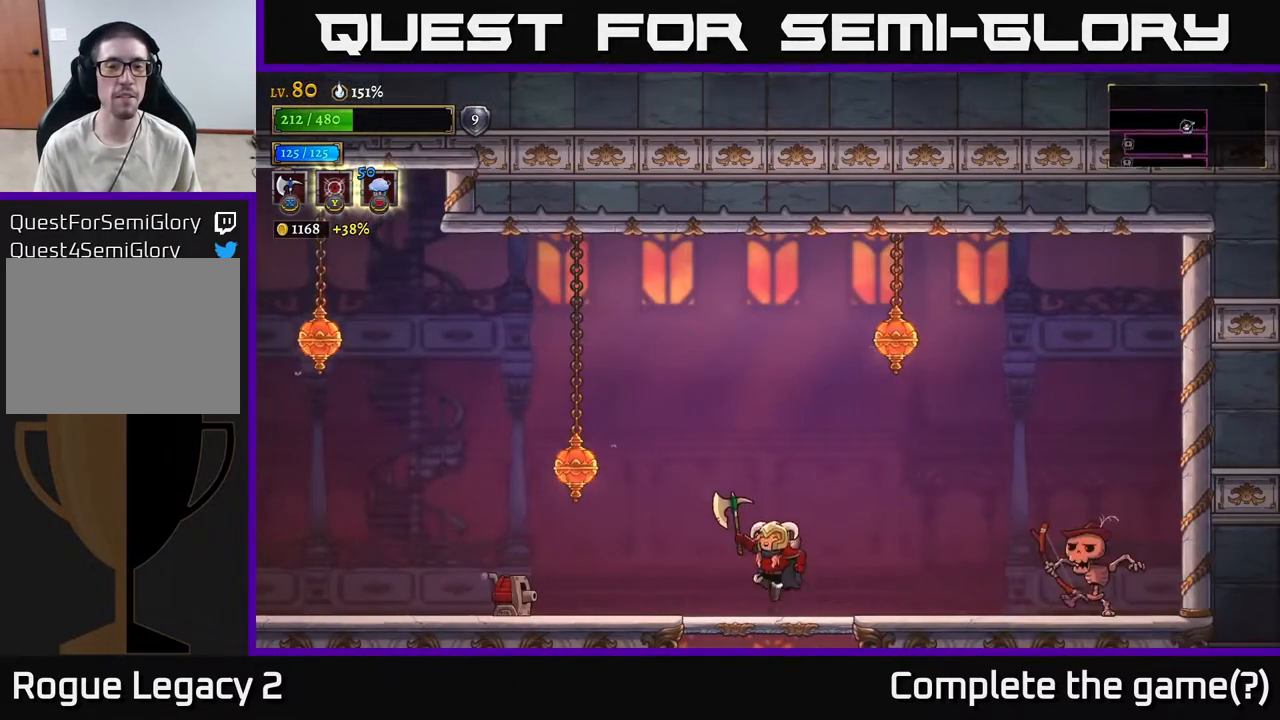
{"buttons": ["A"], "left_stick": "right", "right_stick": "center", "events": [[100, "A", "up"], [350, "left_stick", "right"], [500, "A", "down"]]}
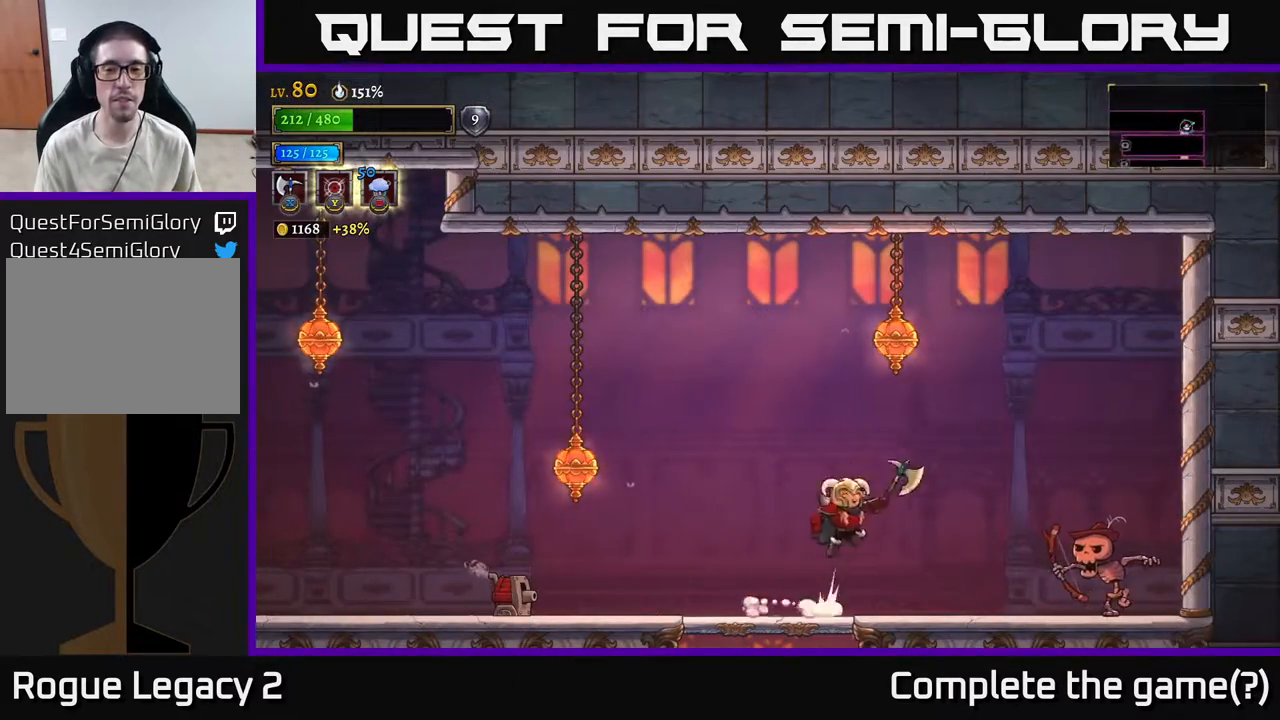
{"buttons": ["X"], "left_stick": "right", "right_stick": "center", "events": [[83, "X", "down"], [117, "A", "up"]]}
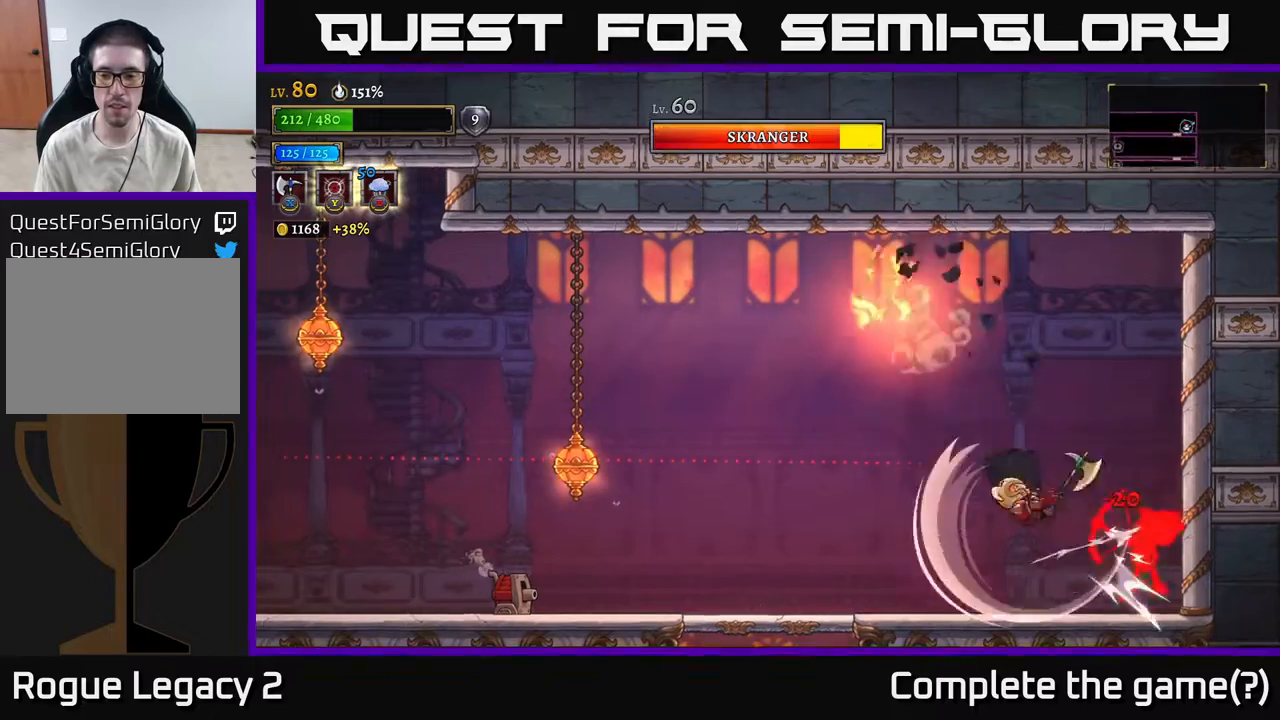
{"buttons": [], "left_stick": "right", "right_stick": "center", "events": [[200, "left_stick", "center"], [333, "X", "up"], [417, "left_stick", "right"]]}